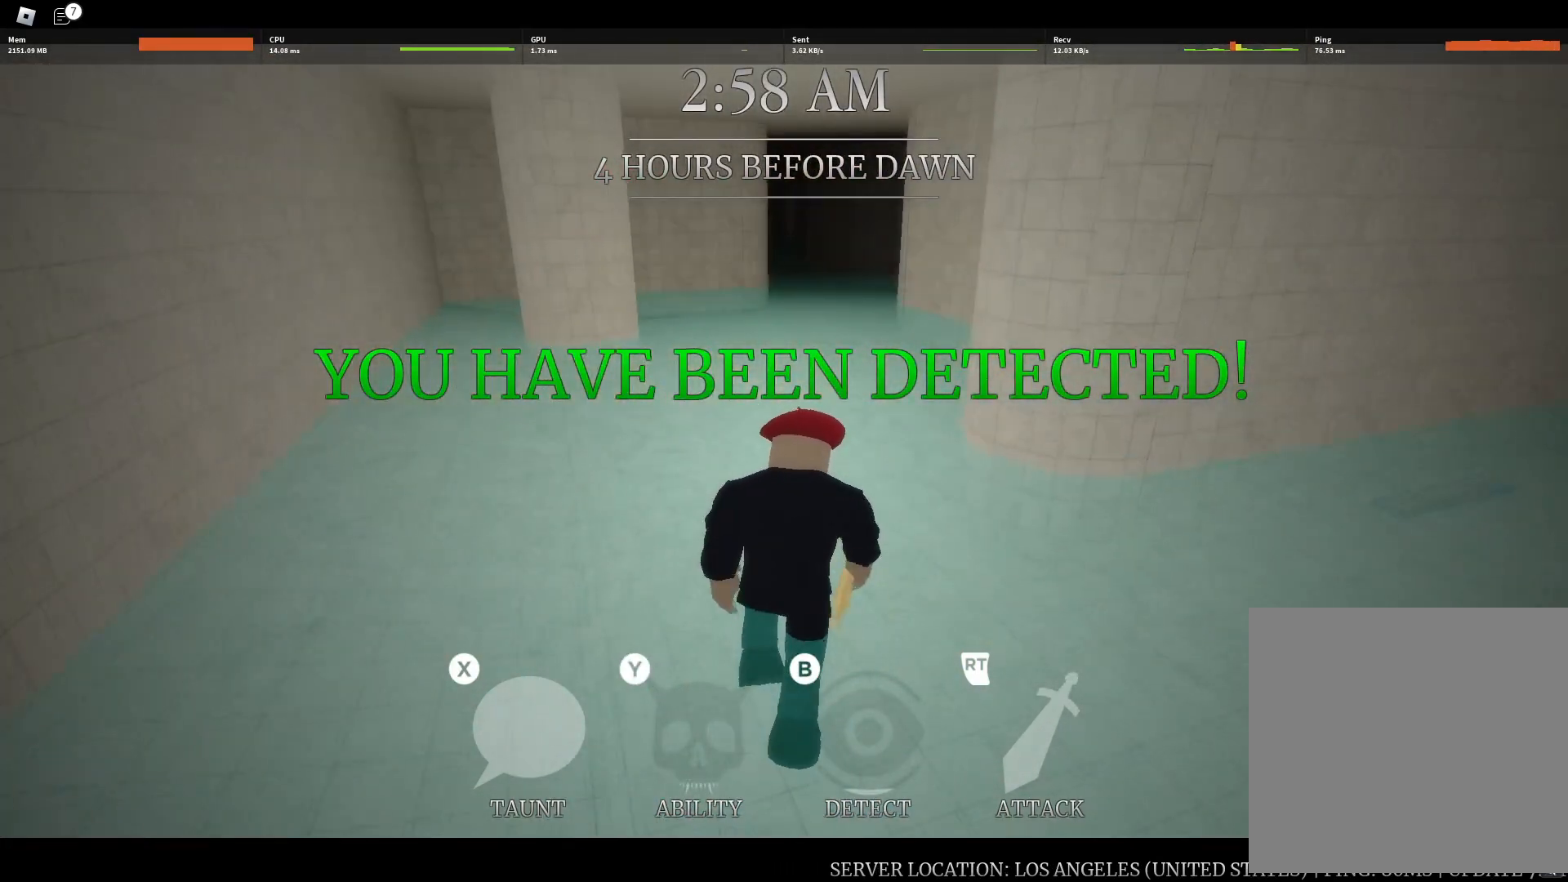
Gameplay with a controller (Xbox layout); each line is a JSON object with the inputs held at the frame after it (dt_ms = milliseconds from this image to that frame). "button_events" lists button changes between this image and that frame as [ms after this image, input, new state], when the widget could be followed in between (sticks are given only as held states).
{"dt_ms": 500, "buttons": [], "left_stick": "up", "right_stick": "center", "button_events": []}
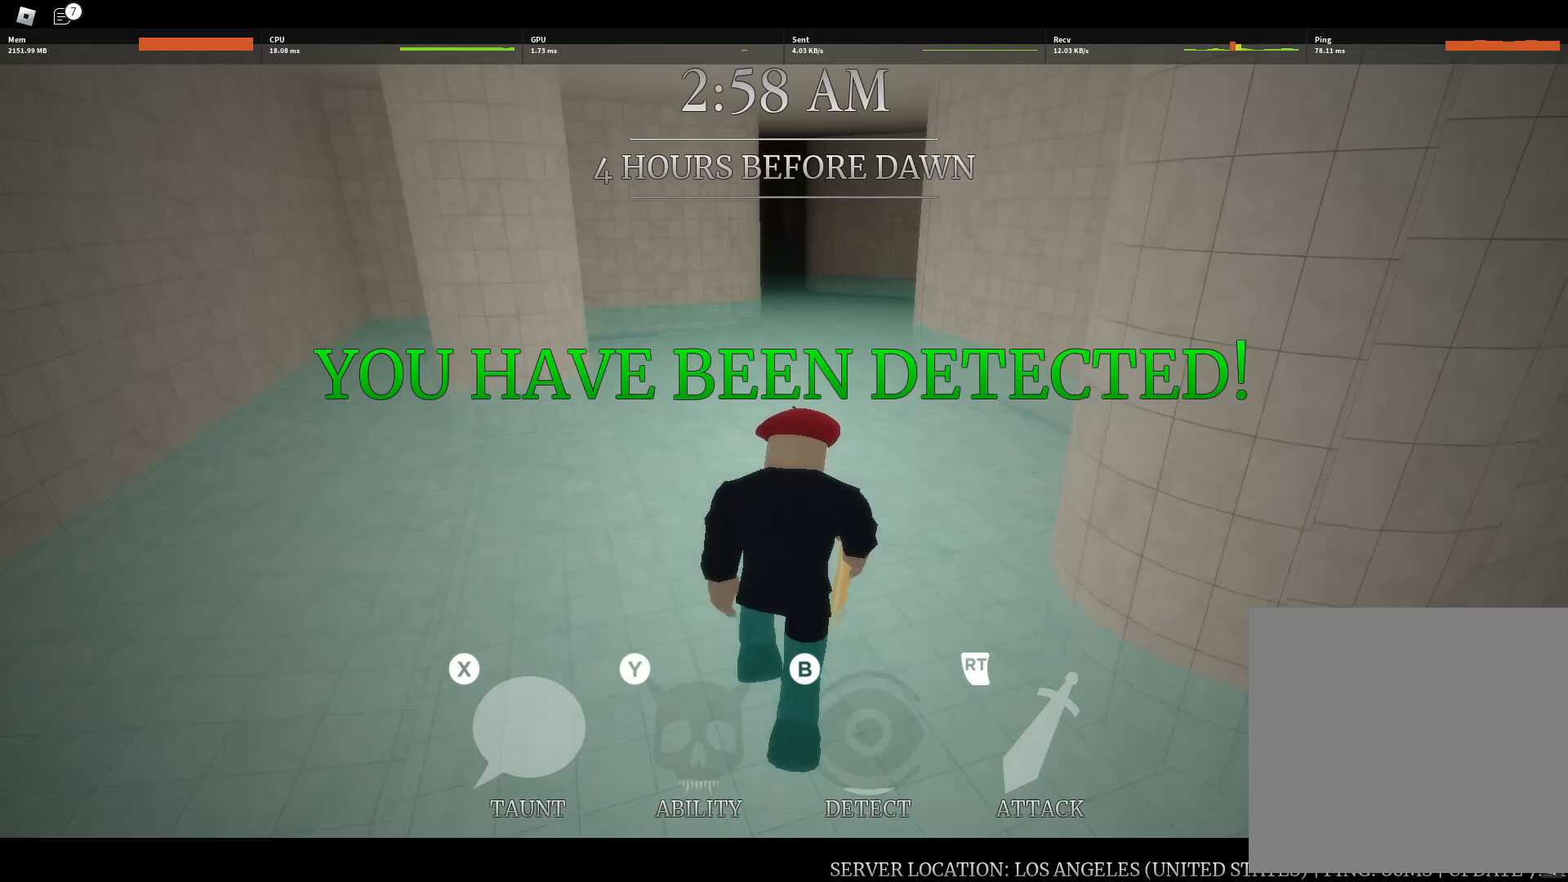
{"dt_ms": 500, "buttons": [], "left_stick": "up", "right_stick": "center", "button_events": []}
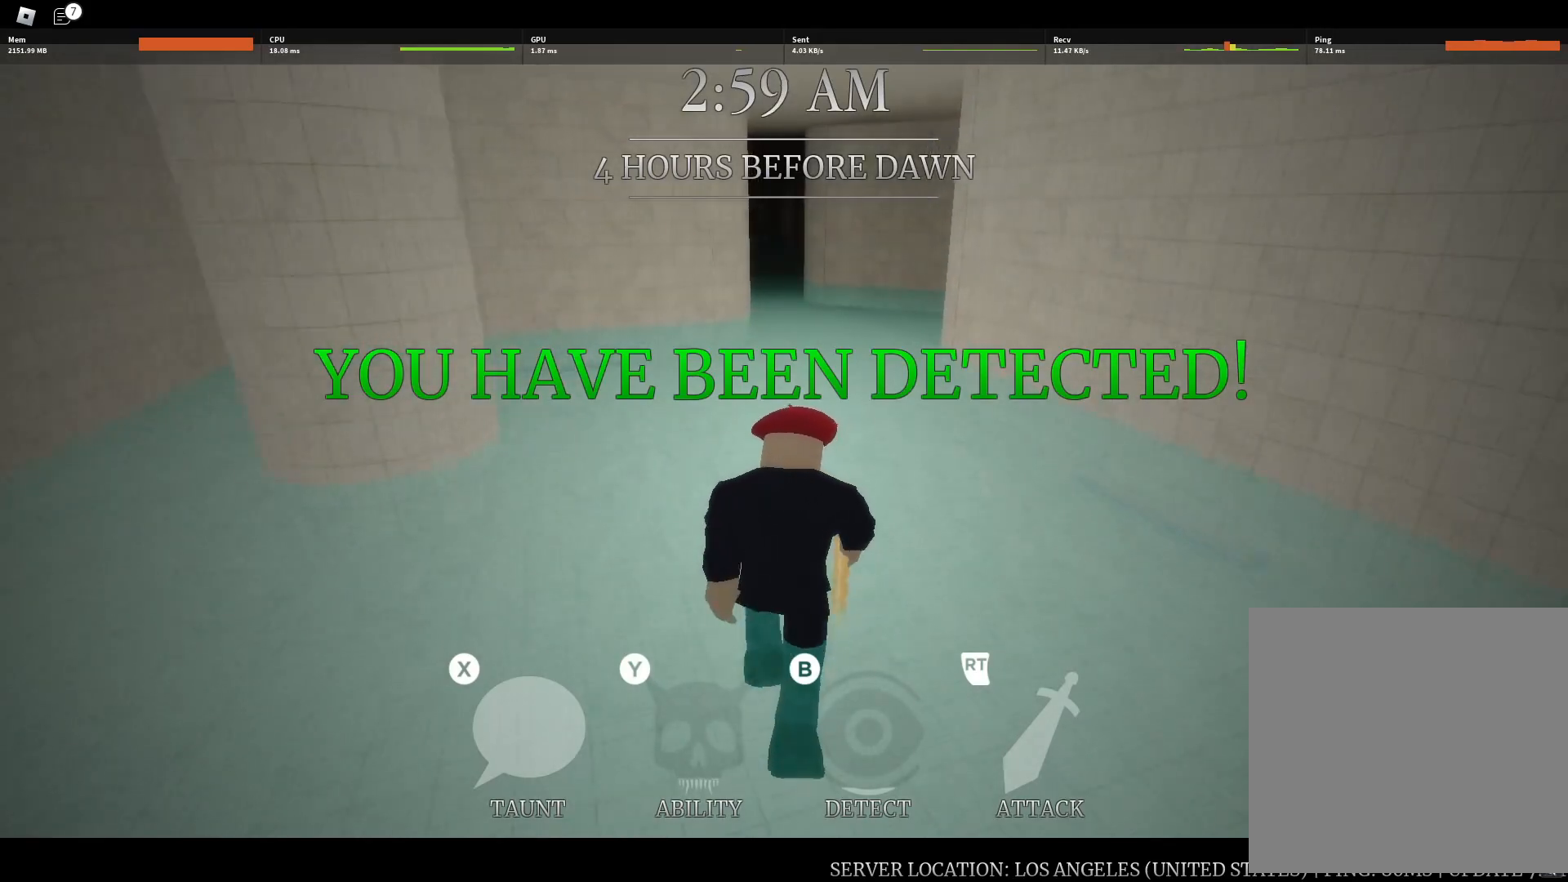
{"dt_ms": 500, "buttons": [], "left_stick": "up", "right_stick": "center", "button_events": []}
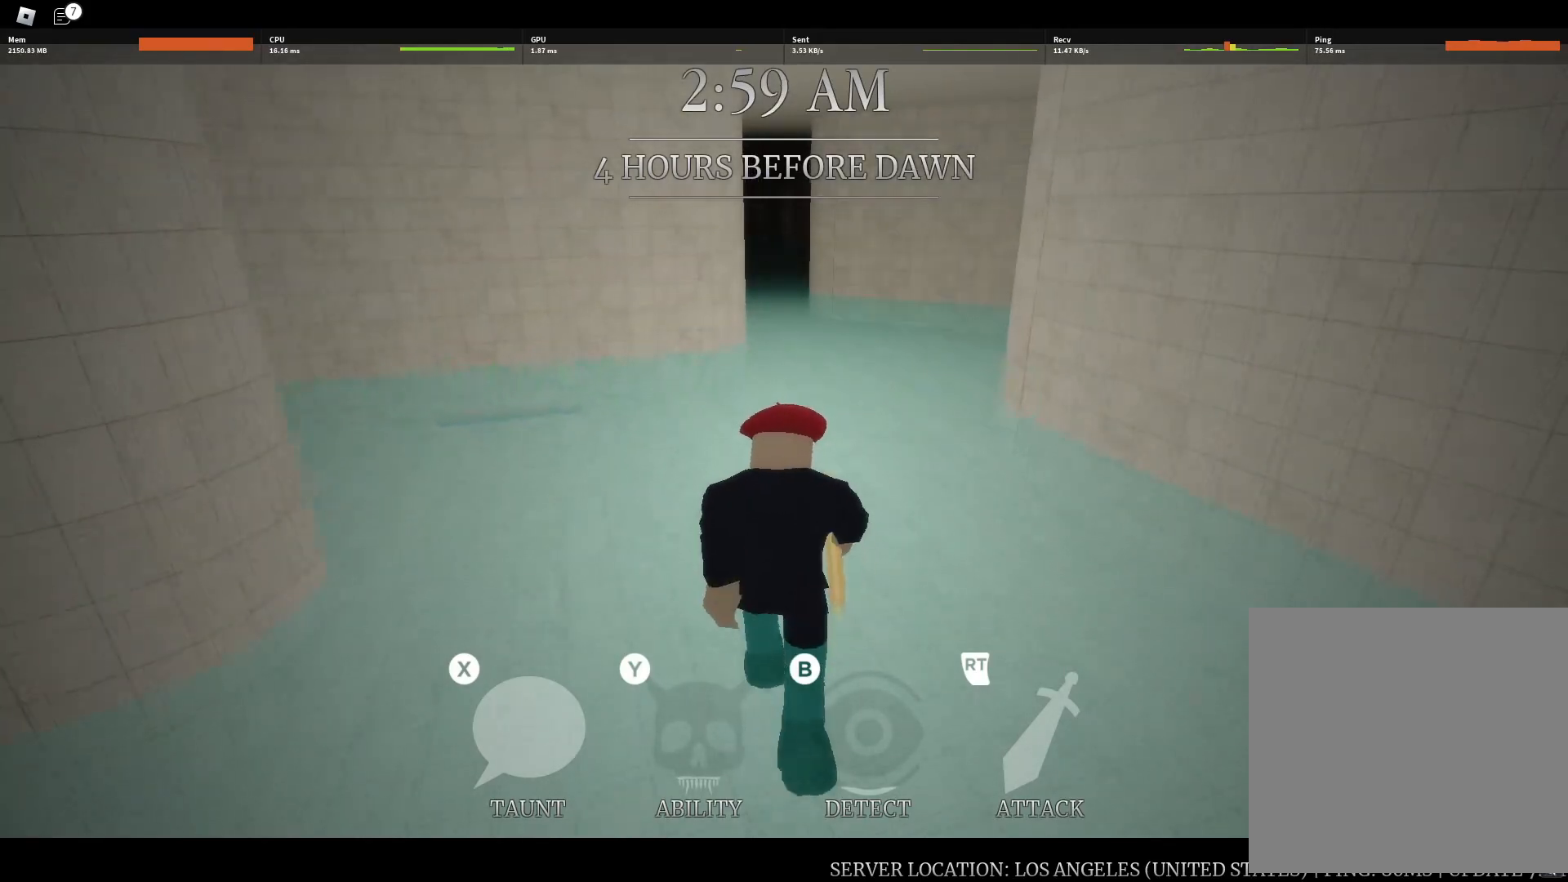
{"dt_ms": 500, "buttons": [], "left_stick": "up", "right_stick": "center", "button_events": []}
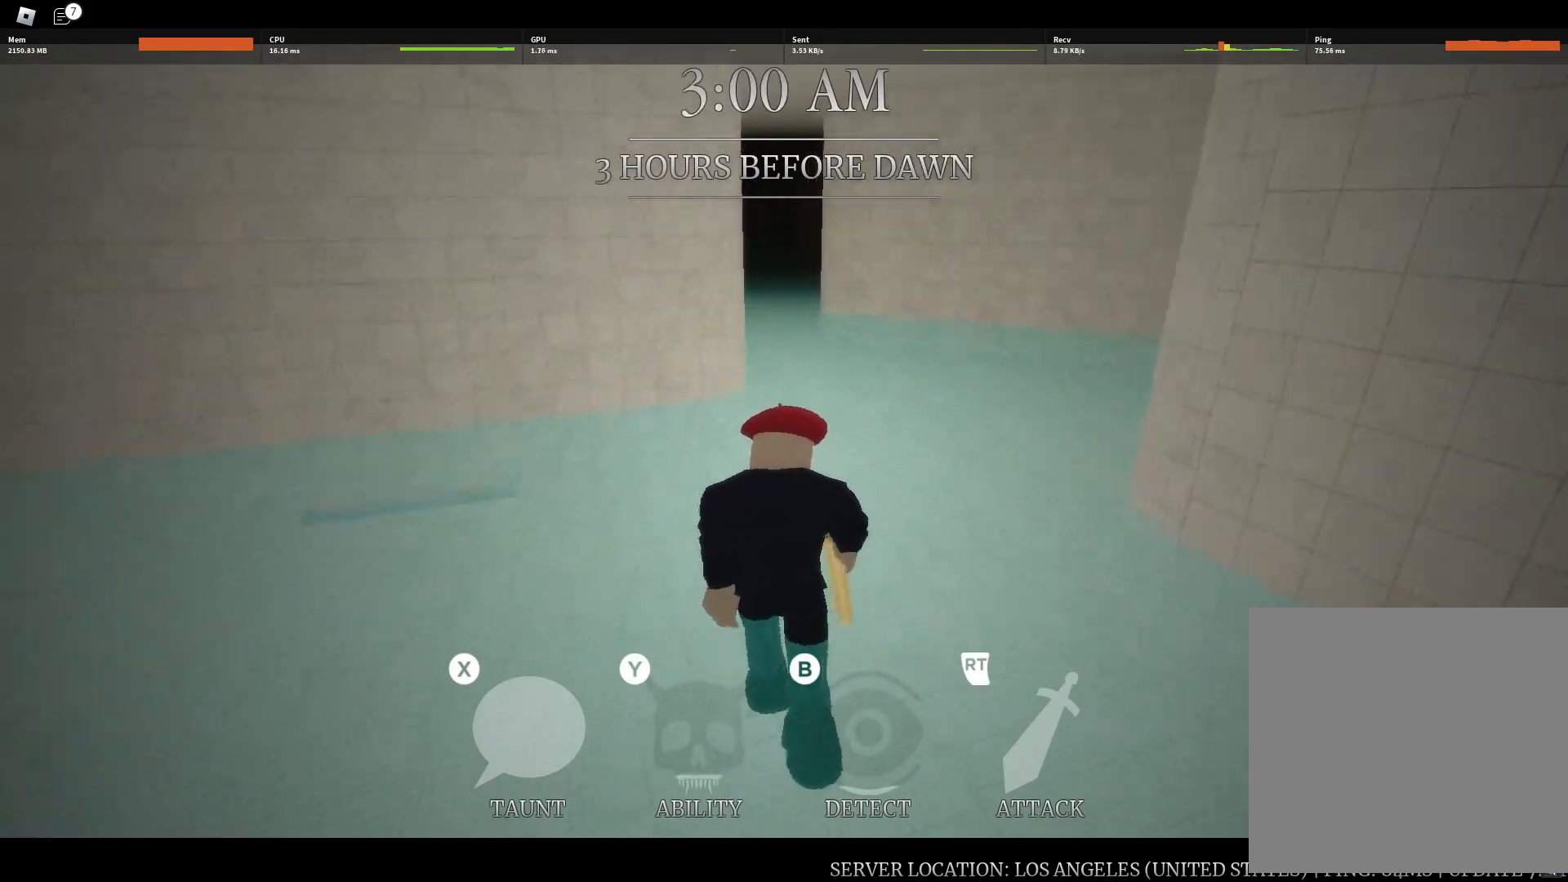
{"dt_ms": 500, "buttons": [], "left_stick": "up", "right_stick": "center", "button_events": []}
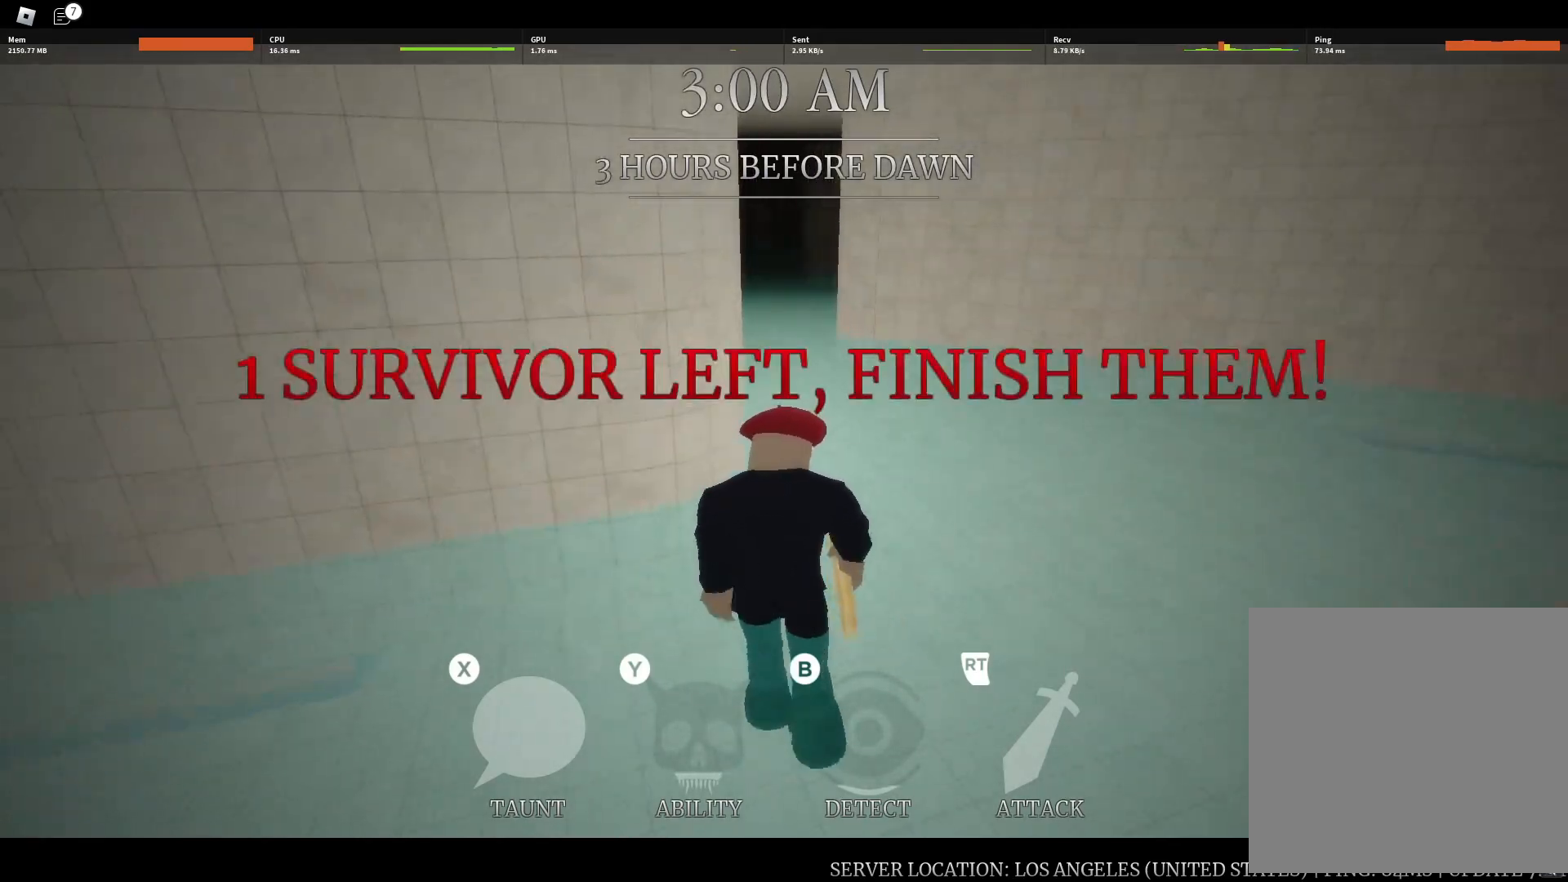
{"dt_ms": 500, "buttons": [], "left_stick": "up", "right_stick": "center", "button_events": []}
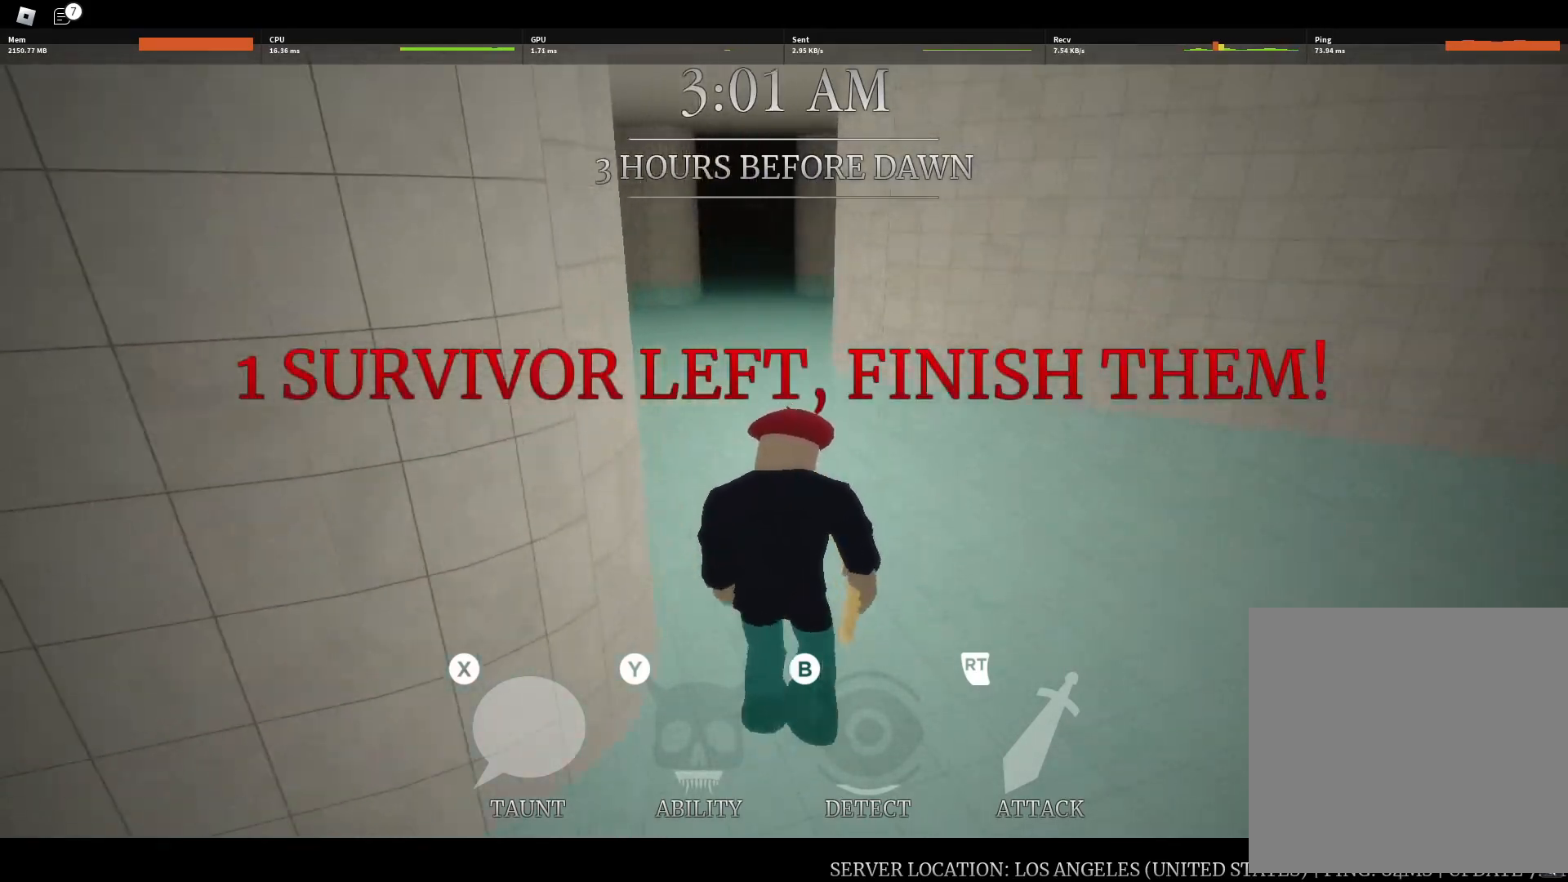
{"dt_ms": 500, "buttons": [], "left_stick": "up", "right_stick": "center", "button_events": []}
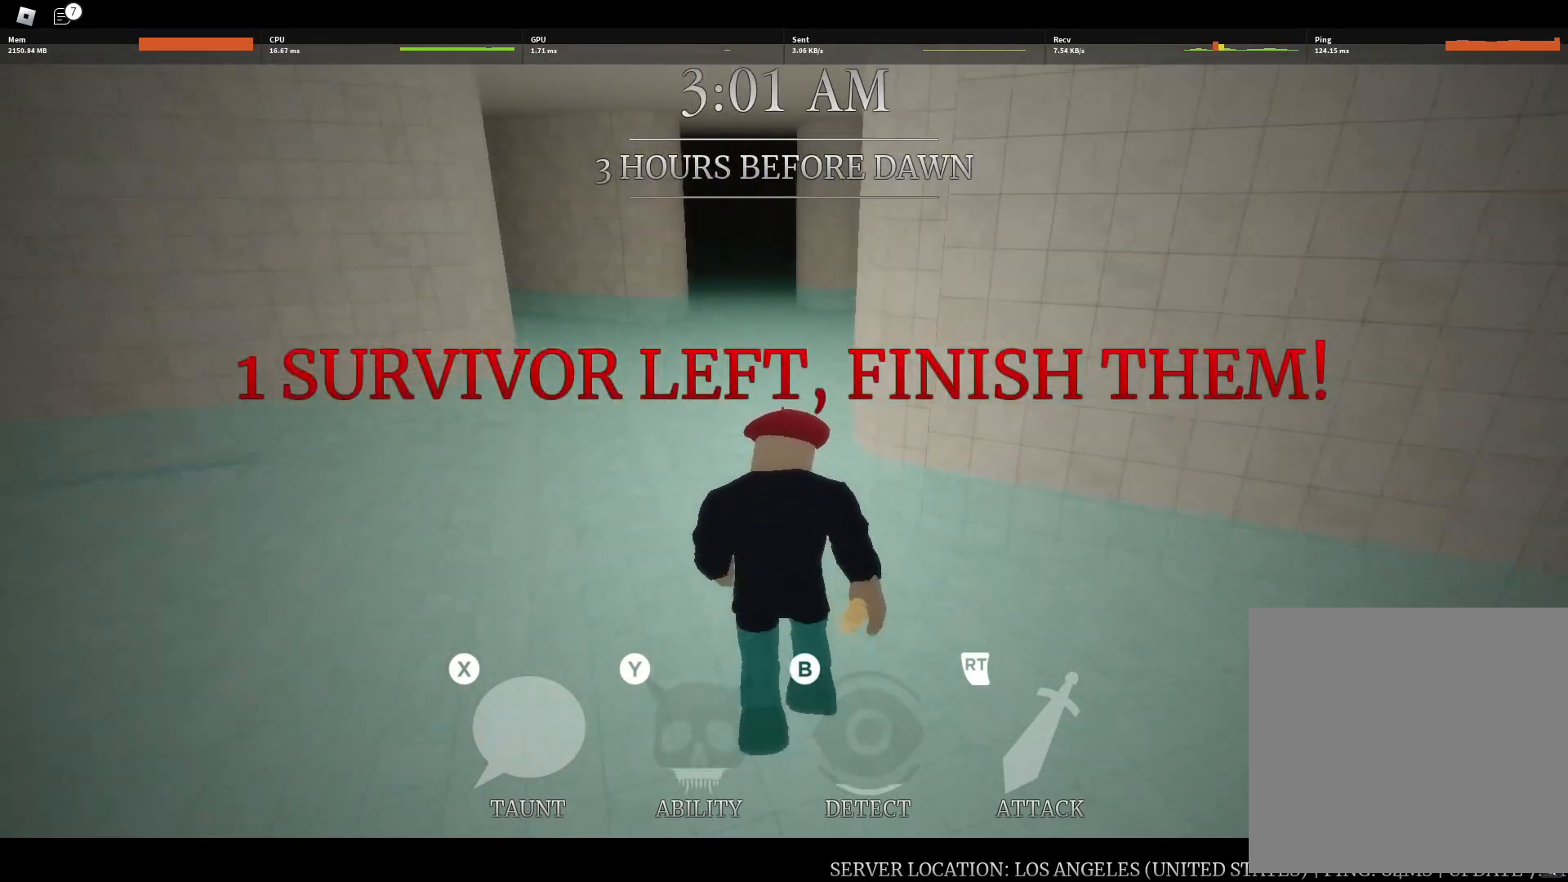
{"dt_ms": 500, "buttons": [], "left_stick": "up", "right_stick": "center", "button_events": []}
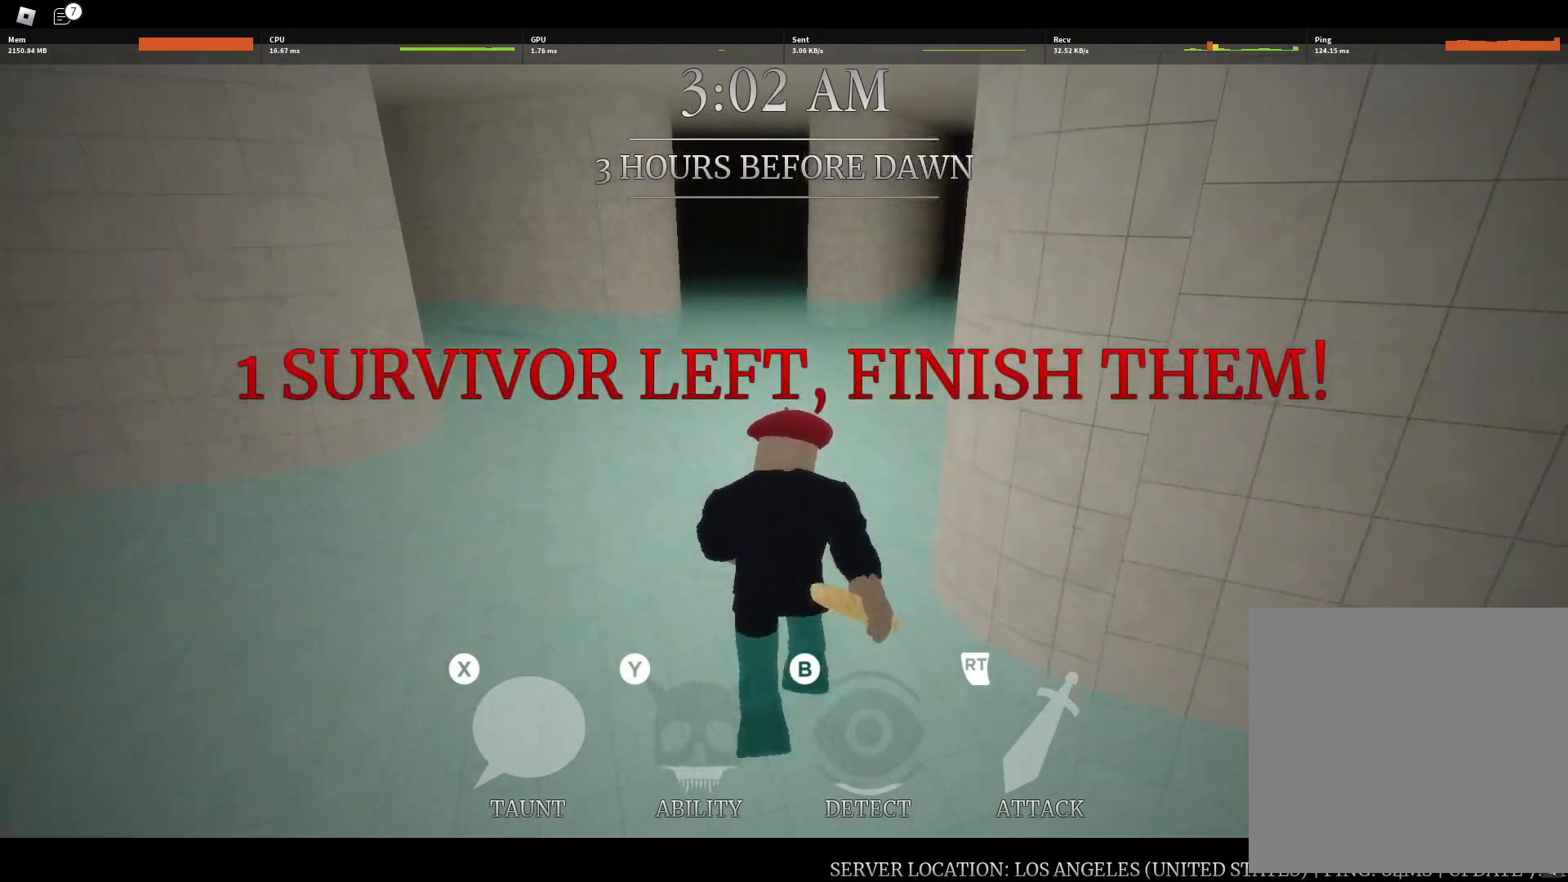
{"dt_ms": 500, "buttons": [], "left_stick": "up", "right_stick": "center", "button_events": []}
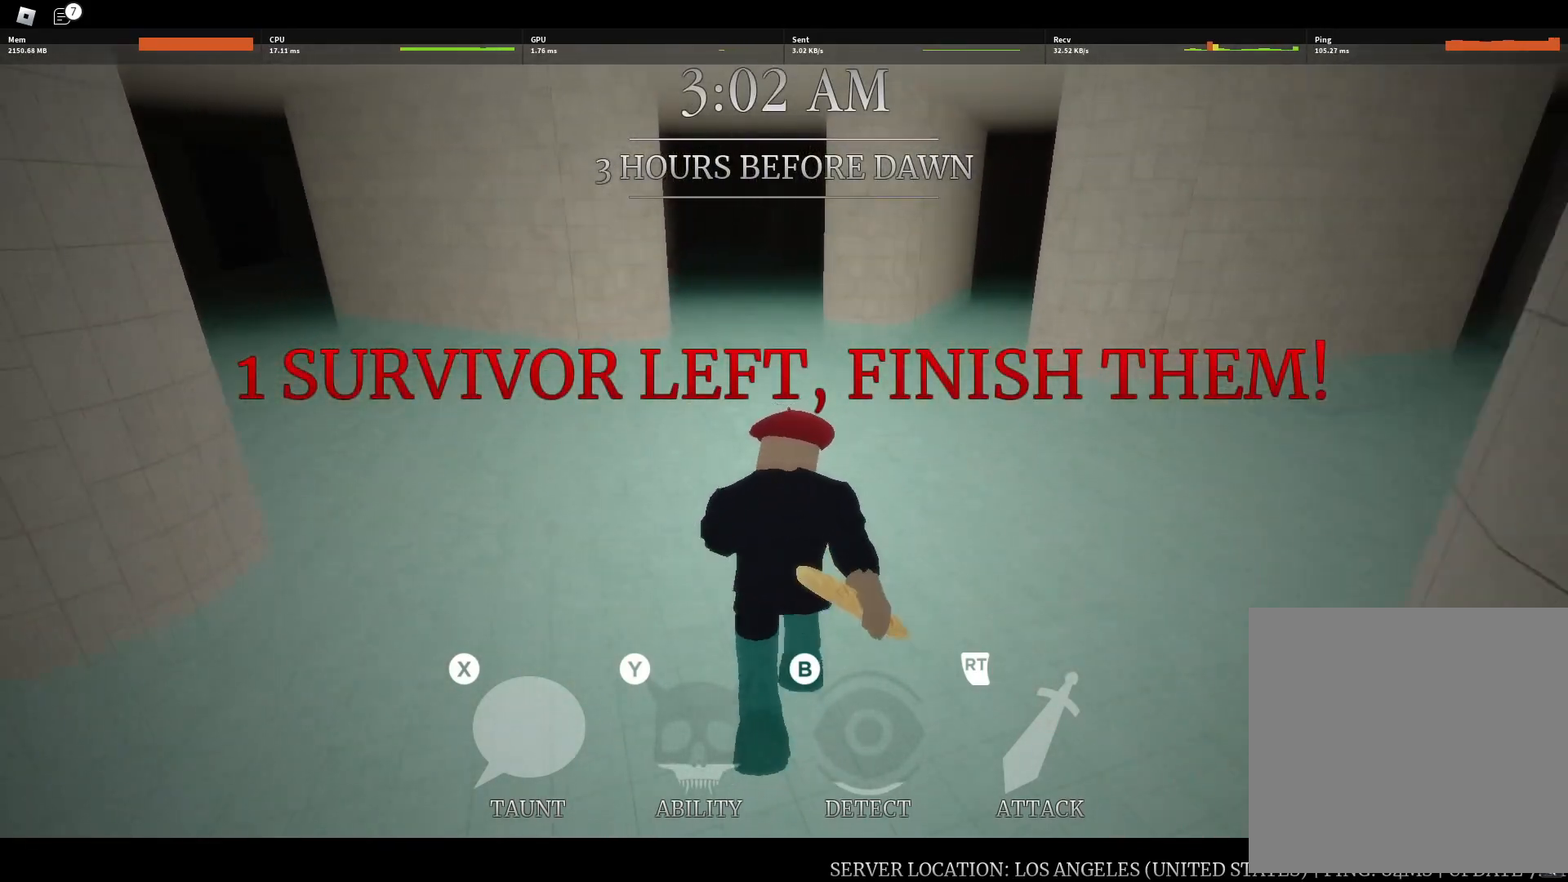
{"dt_ms": 500, "buttons": [], "left_stick": "up", "right_stick": "center", "button_events": []}
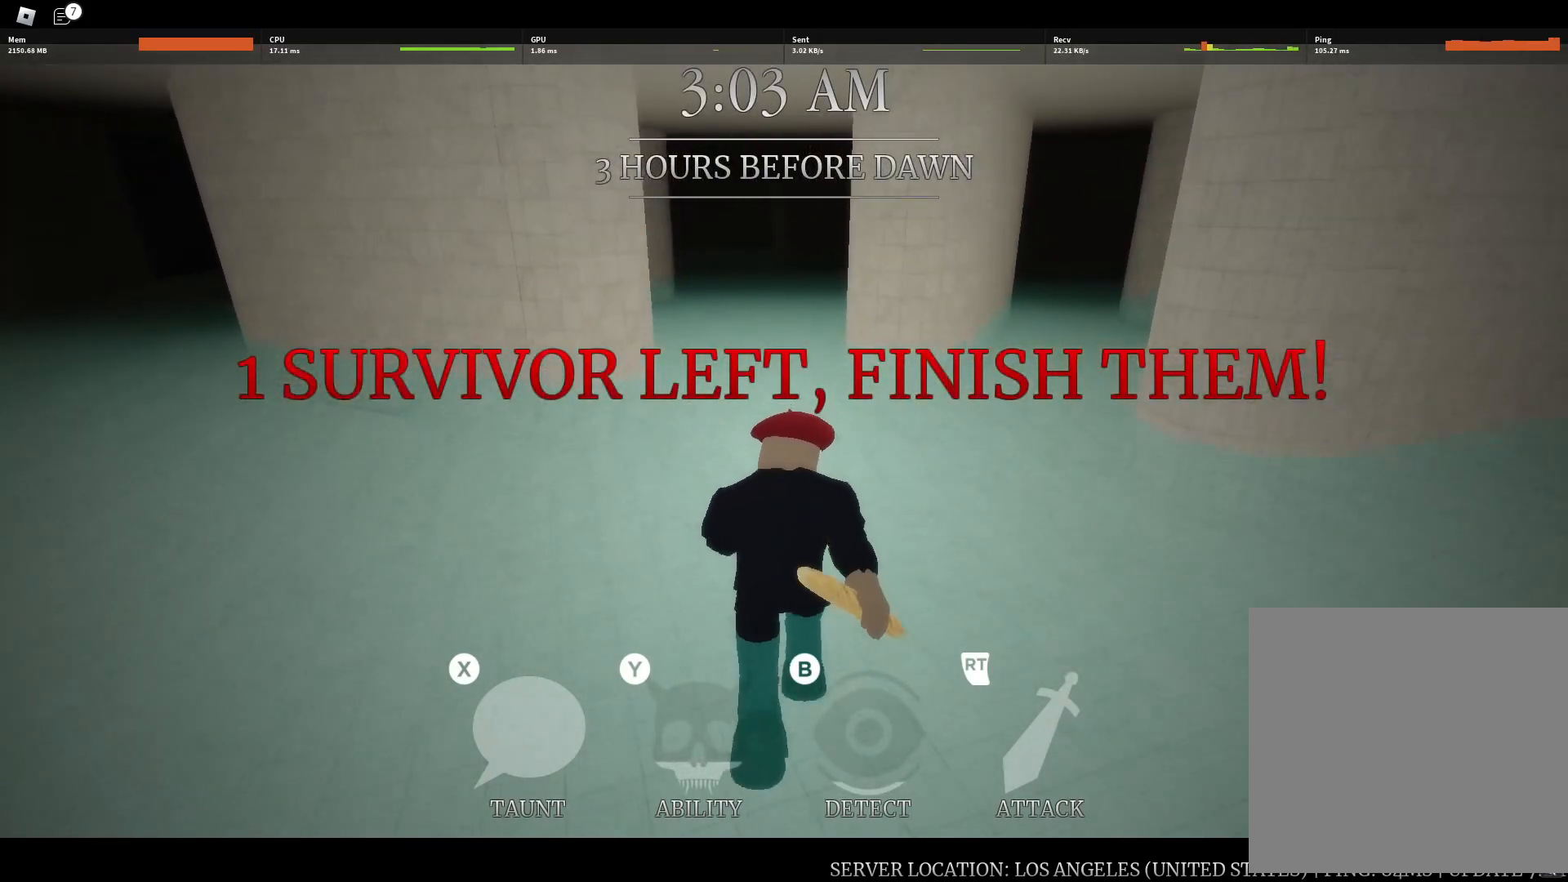
{"dt_ms": 500, "buttons": [], "left_stick": "up", "right_stick": "center", "button_events": []}
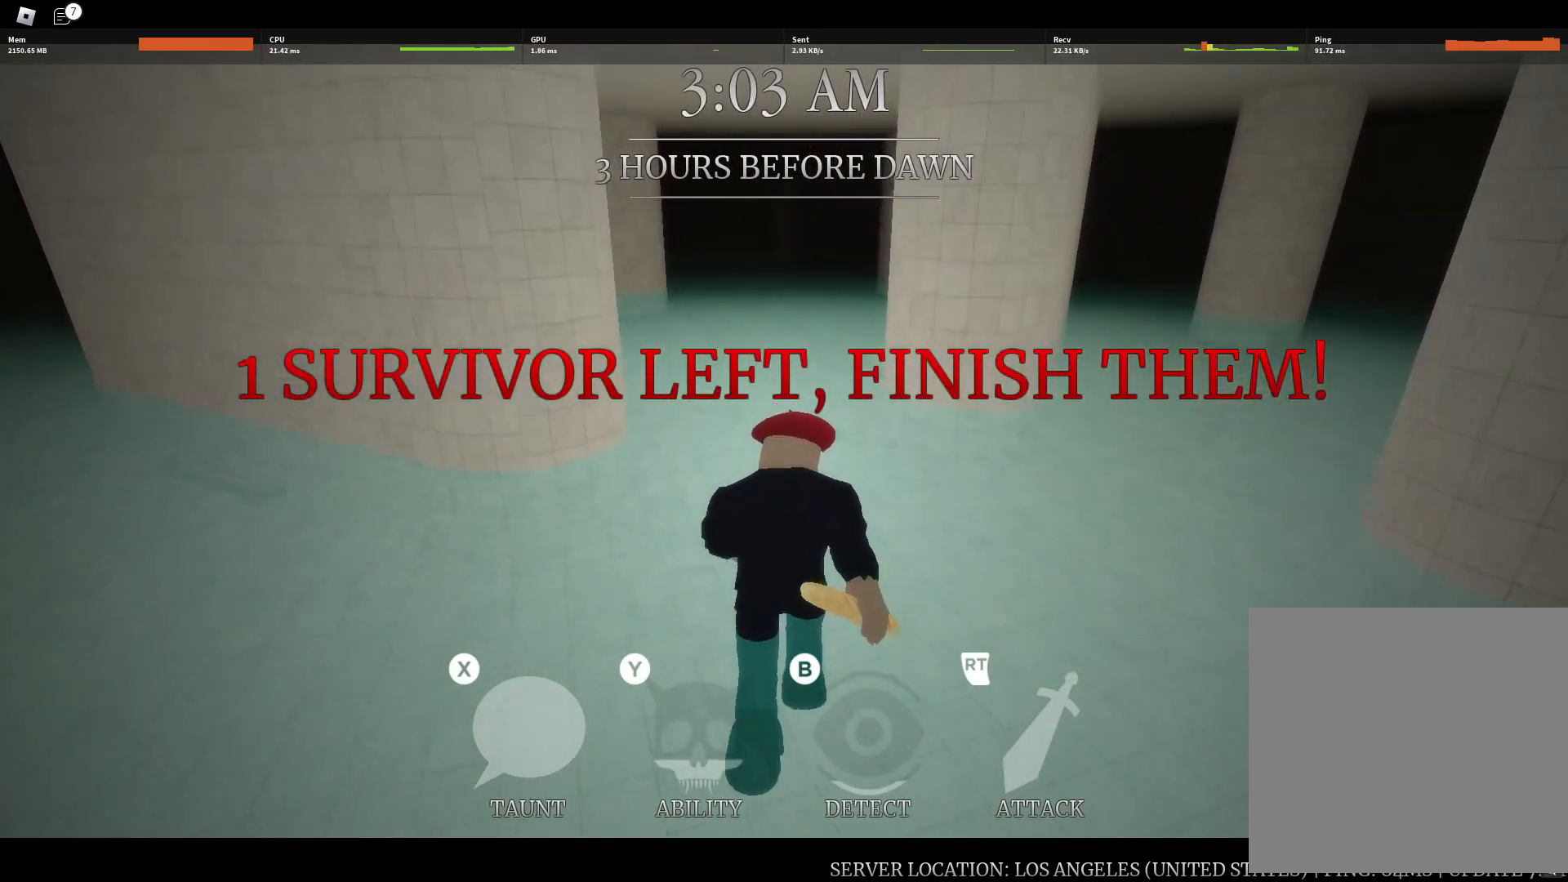
{"dt_ms": 500, "buttons": [], "left_stick": "up", "right_stick": "center", "button_events": []}
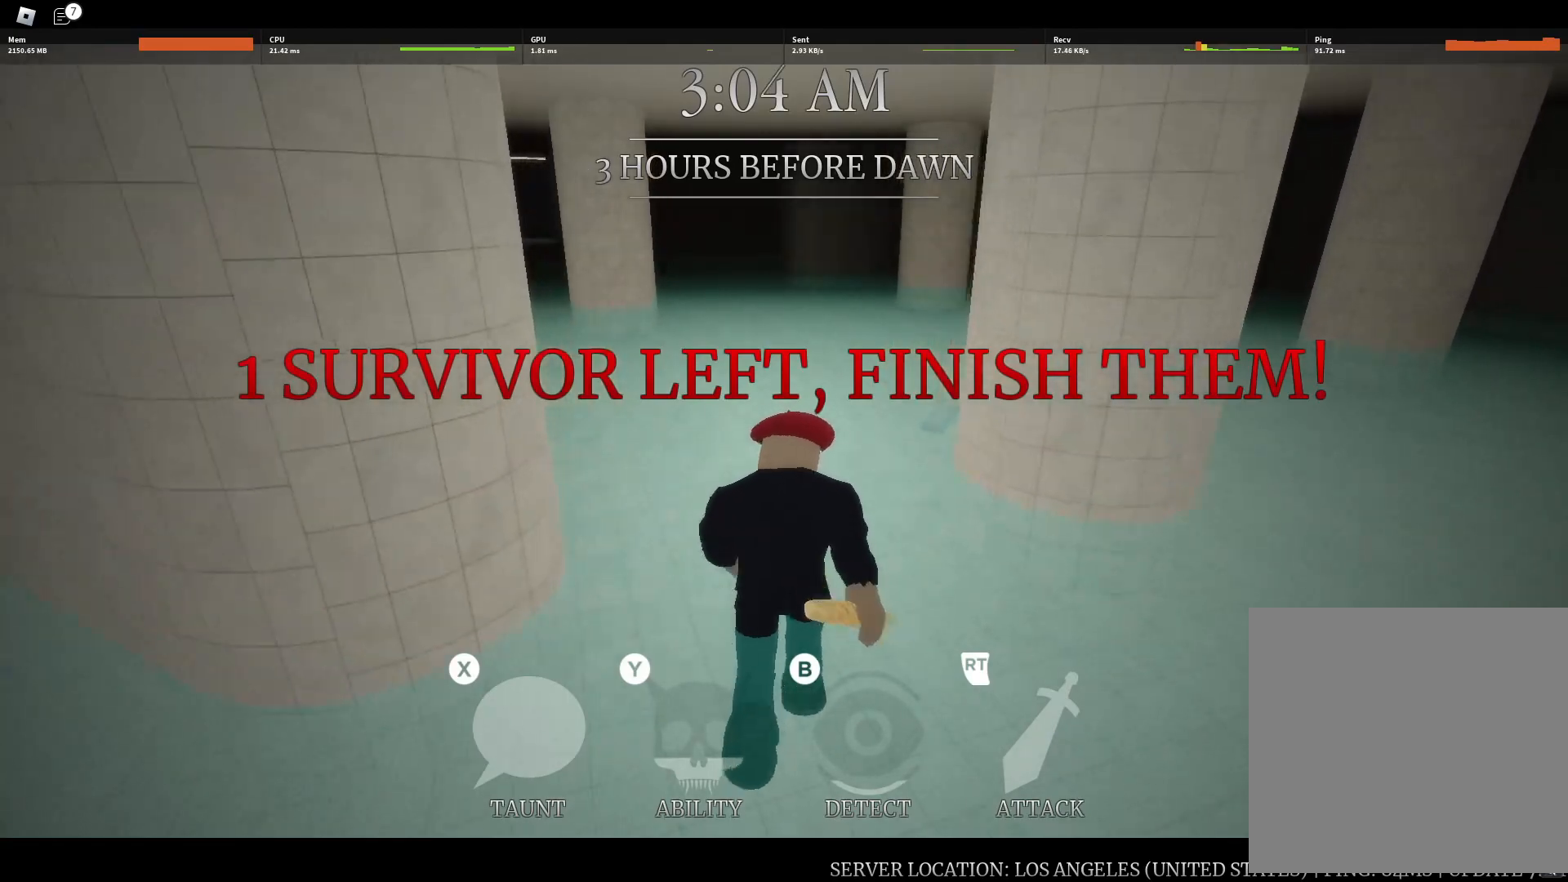
{"dt_ms": 500, "buttons": [], "left_stick": "up", "right_stick": "center", "button_events": []}
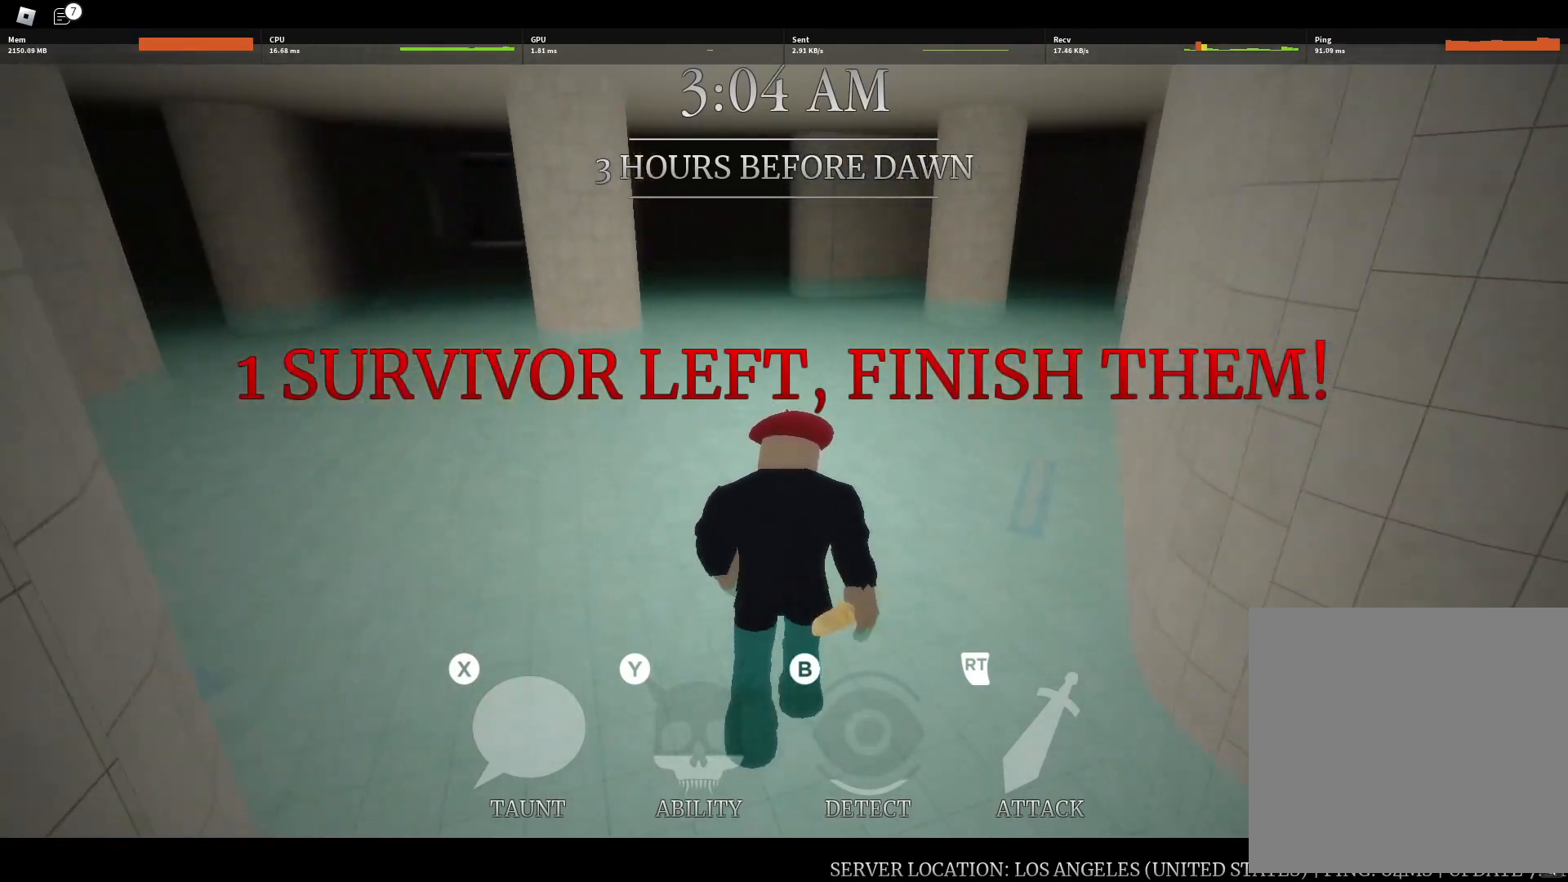
{"dt_ms": 500, "buttons": [], "left_stick": "up", "right_stick": "center", "button_events": []}
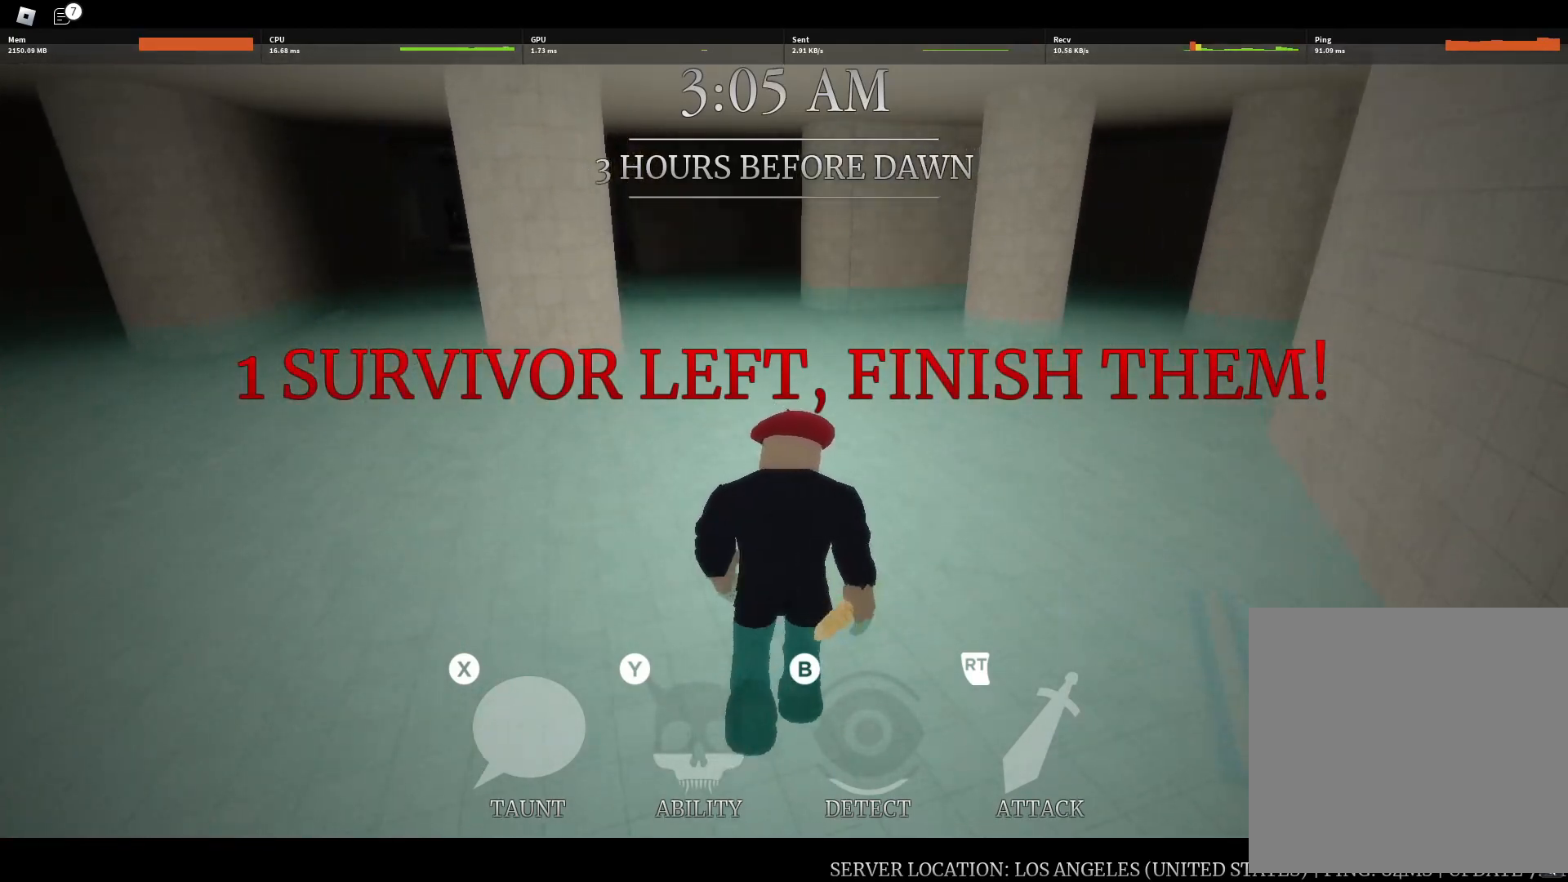
{"dt_ms": 500, "buttons": [], "left_stick": "up", "right_stick": "center", "button_events": []}
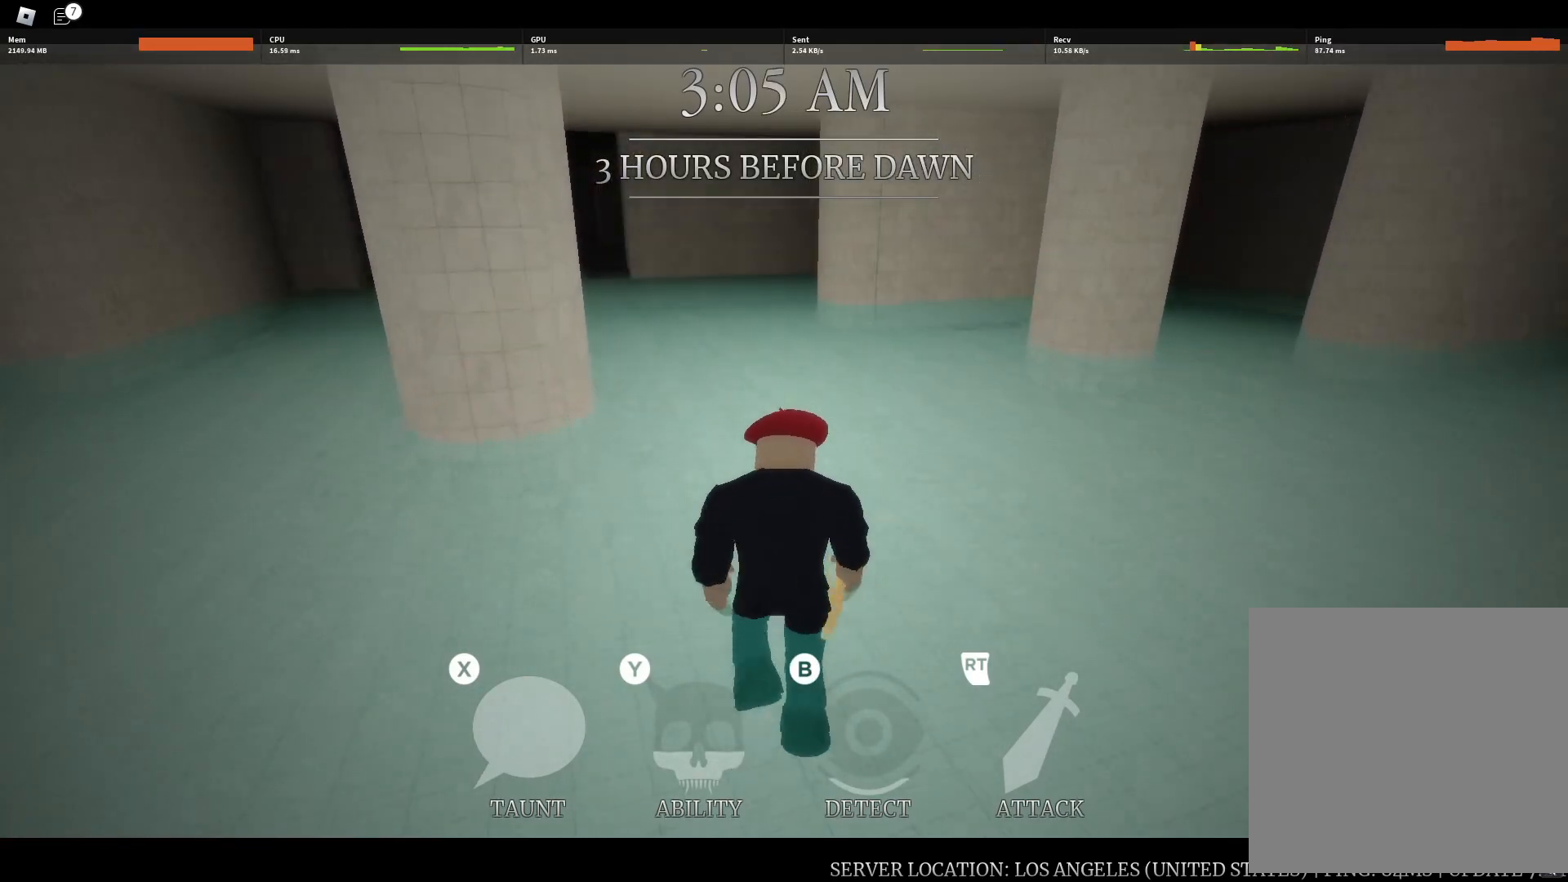
{"dt_ms": 500, "buttons": [], "left_stick": "up", "right_stick": "center", "button_events": []}
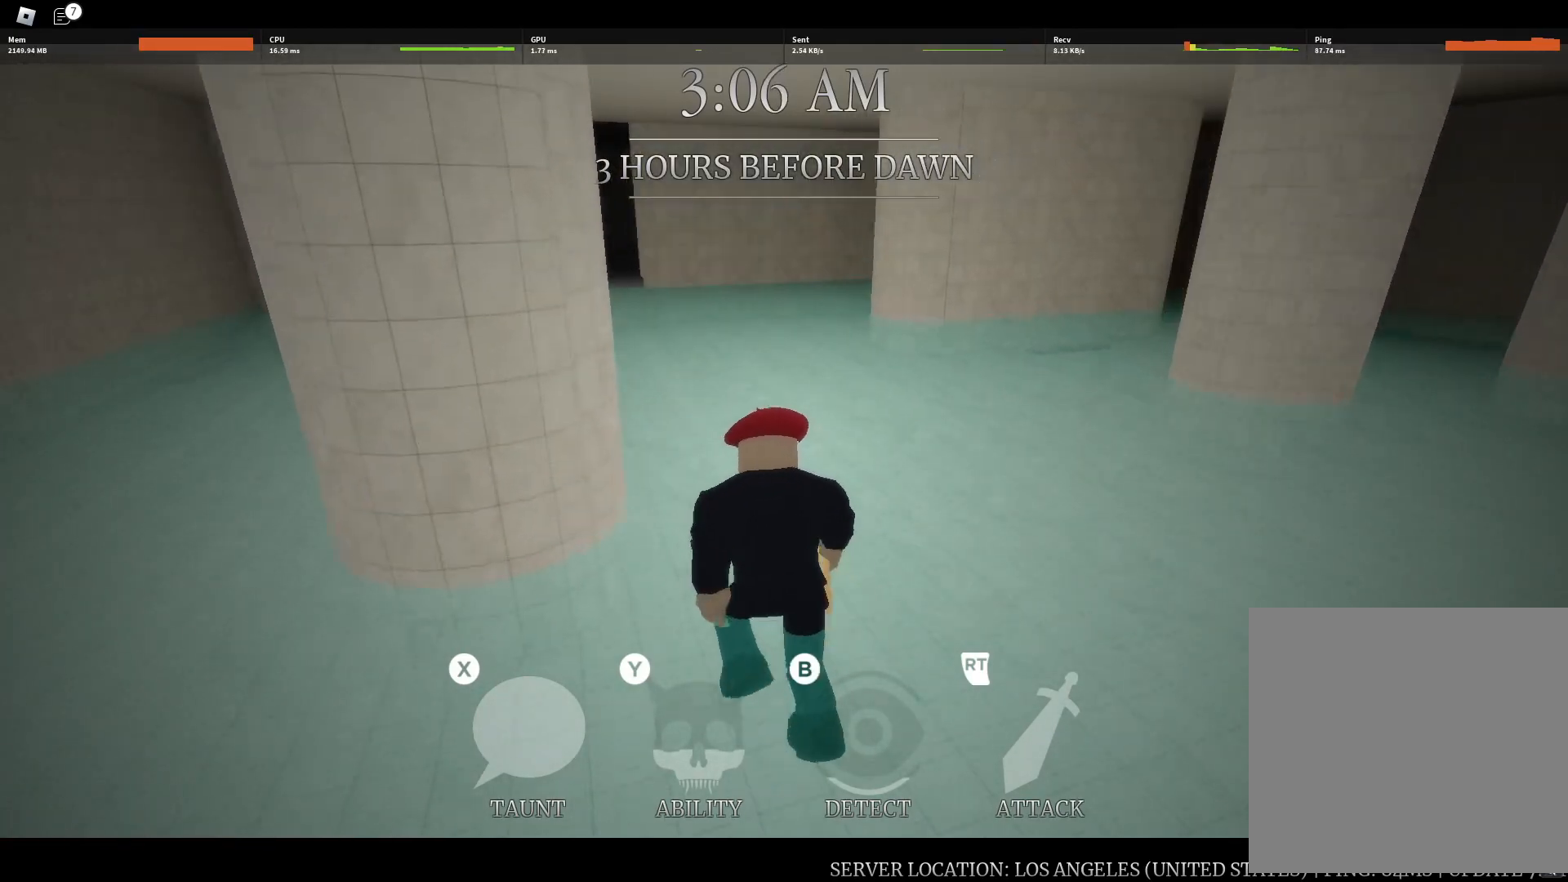
{"dt_ms": 1000, "buttons": [], "left_stick": "up", "right_stick": "center", "button_events": []}
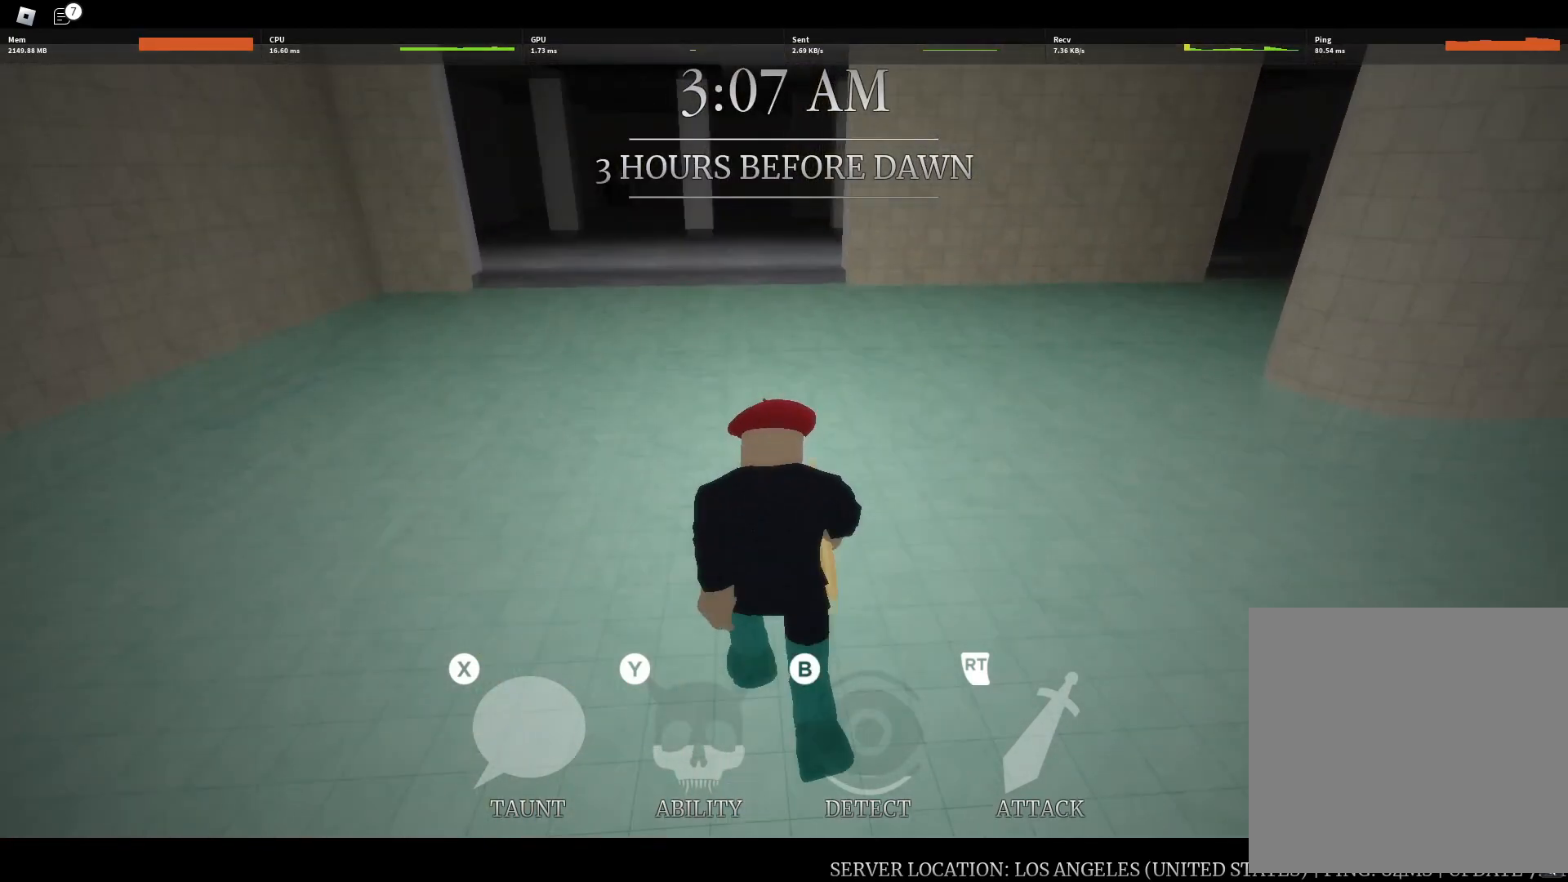
{"dt_ms": 500, "buttons": [], "left_stick": "up", "right_stick": "right", "button_events": []}
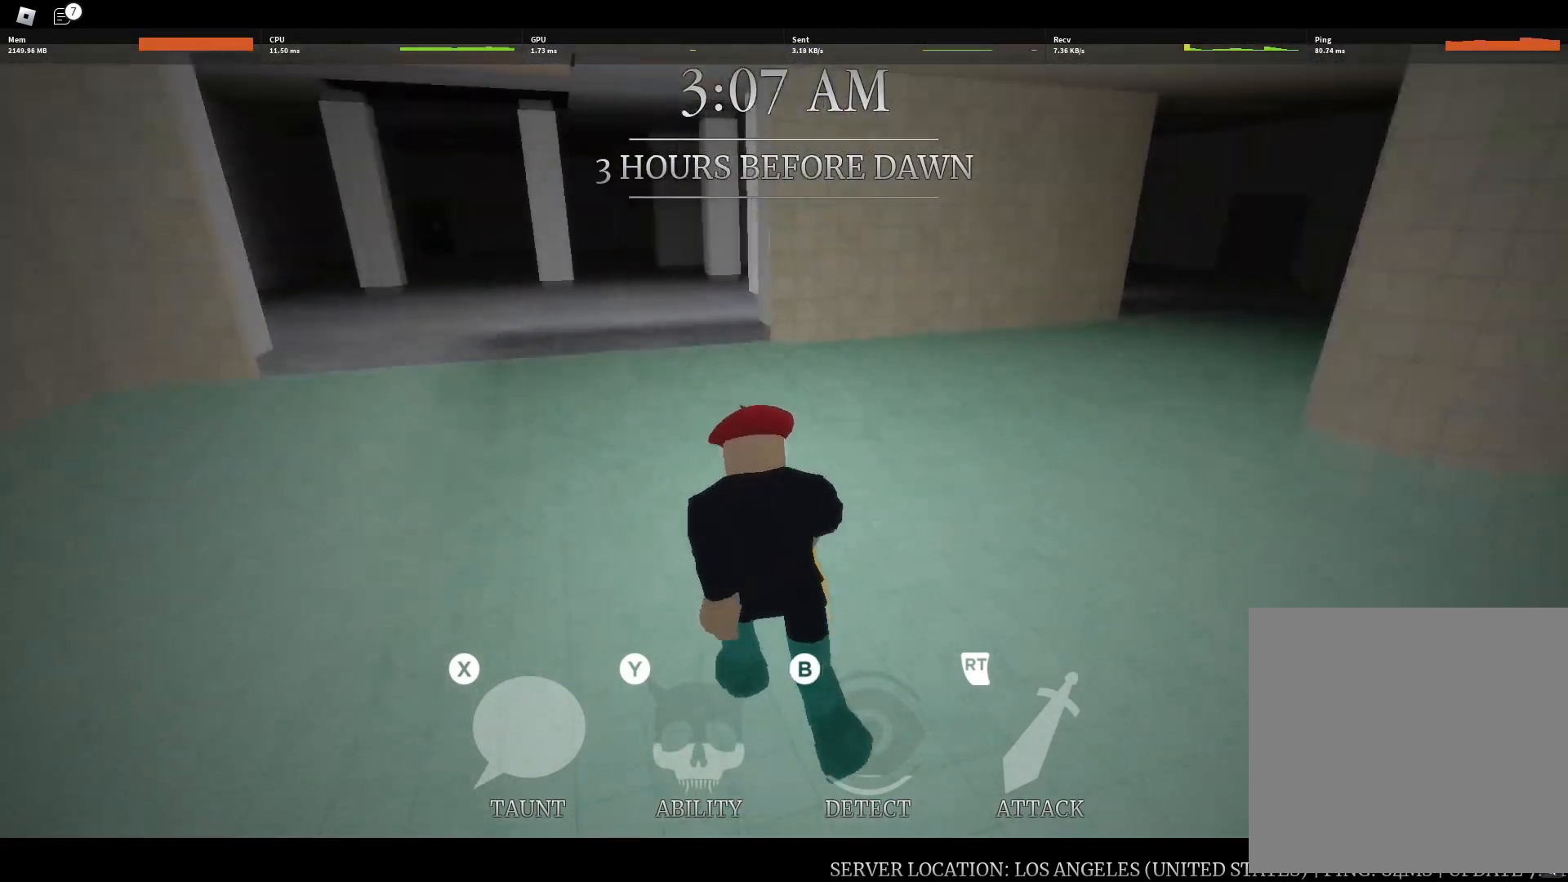
{"dt_ms": 500, "buttons": [], "left_stick": "up", "right_stick": "center", "button_events": []}